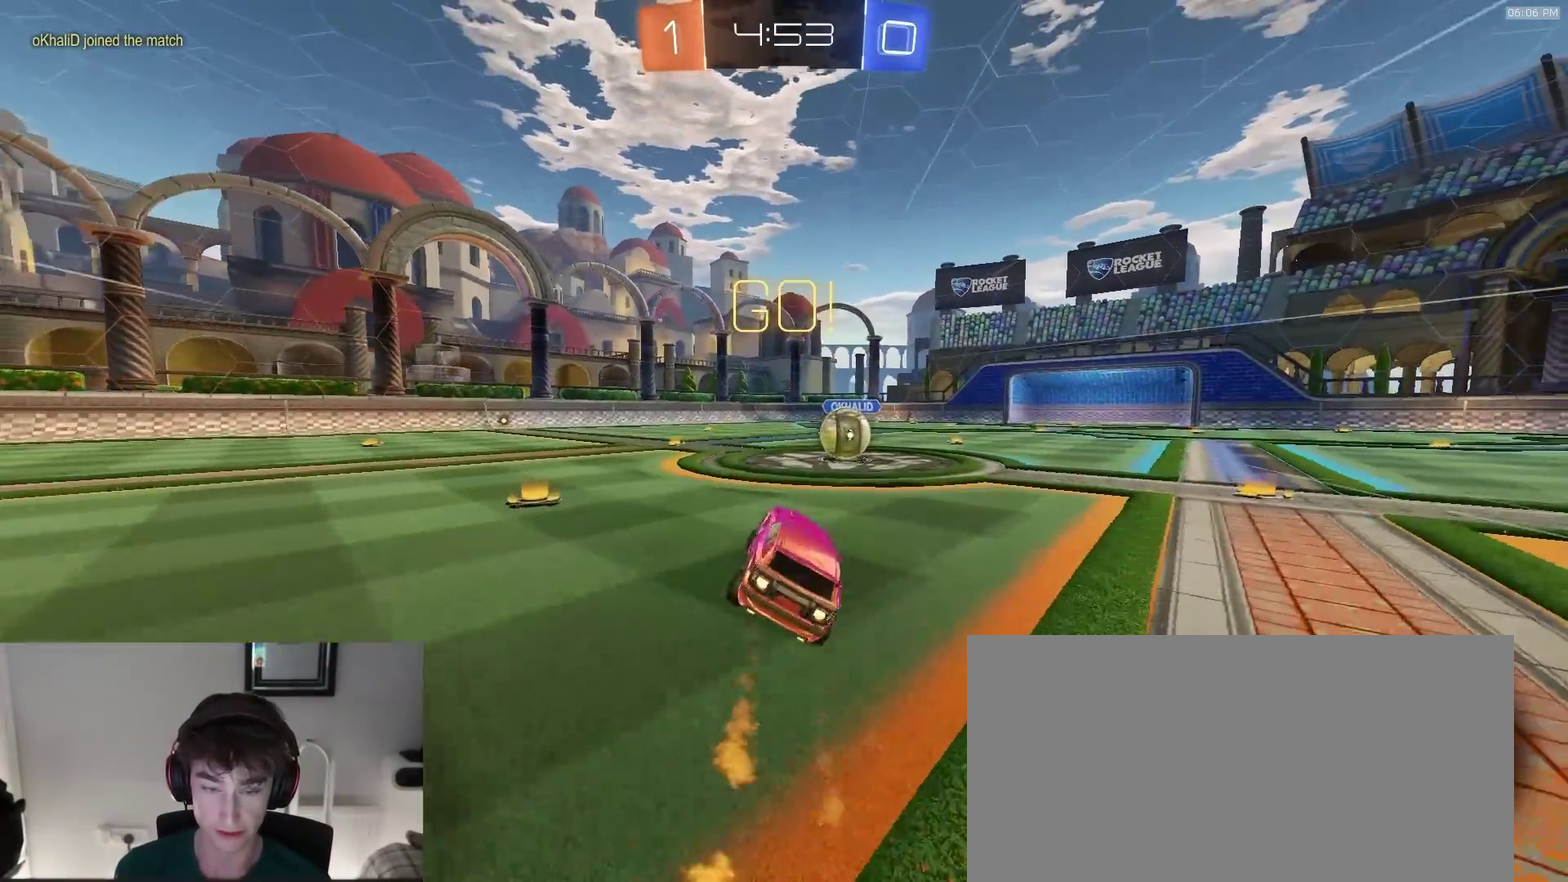
Gameplay with a controller (PlayStation layout); each line is a JSON object with the inputs held at the frame after it (dt_ms = milliseconds from this image to that frame). "events" lists button and stick changes between this image and that frame as [ms after this image, input, new state], when the widget could be followed in between. Not read: L1 R1.
{"dt_ms": 500, "buttons": ["CROSS", "R2"], "left_stick": "up-right", "right_stick": "center"}
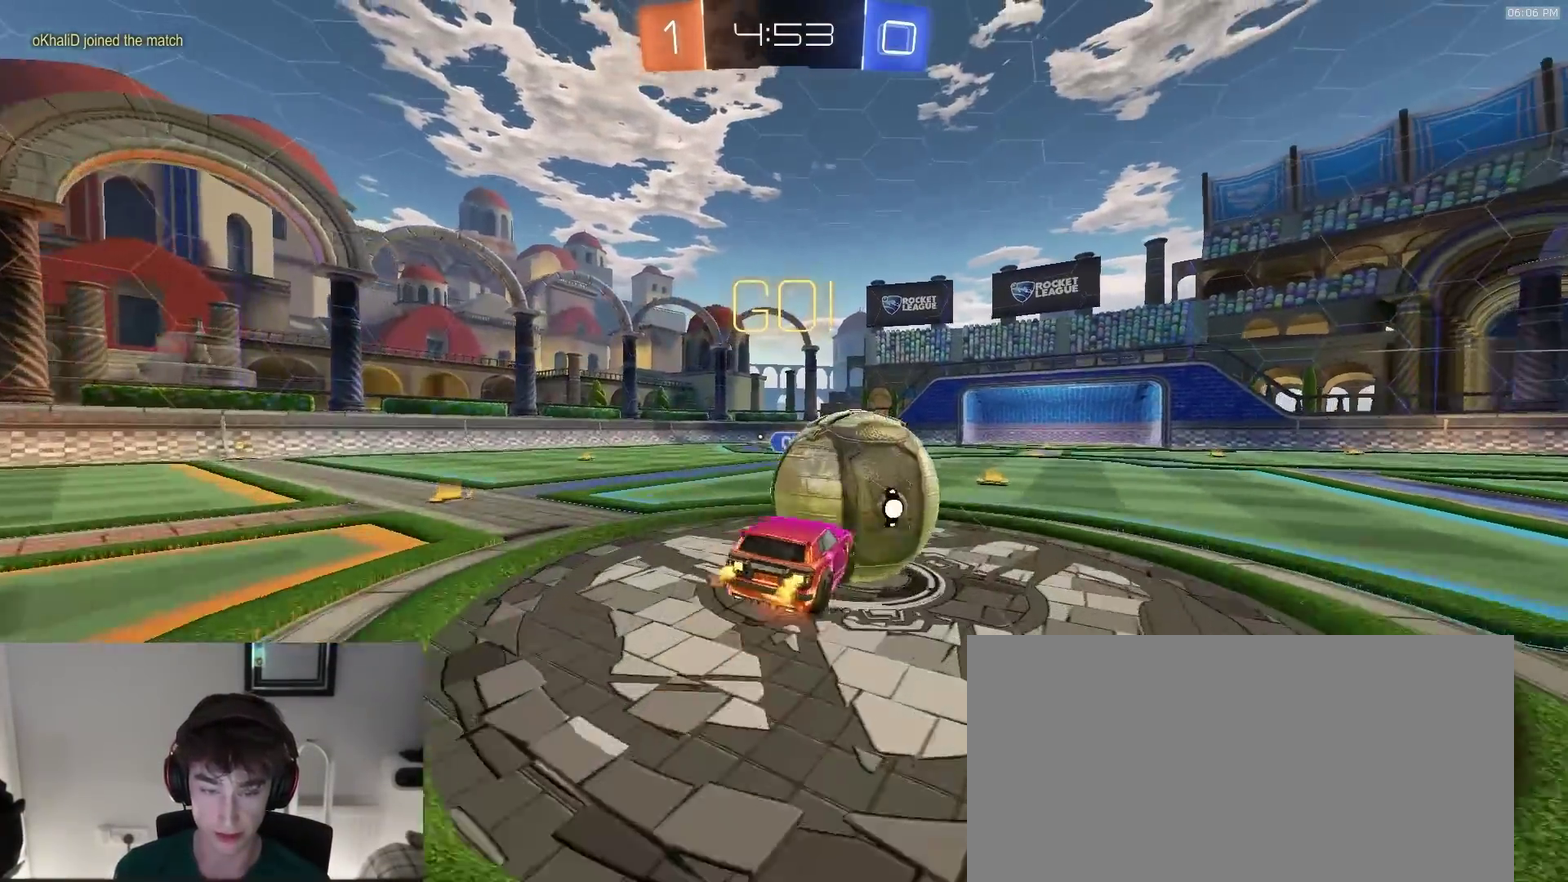
{"dt_ms": 400, "buttons": ["CIRCLE", "R2"], "left_stick": "down", "right_stick": "center"}
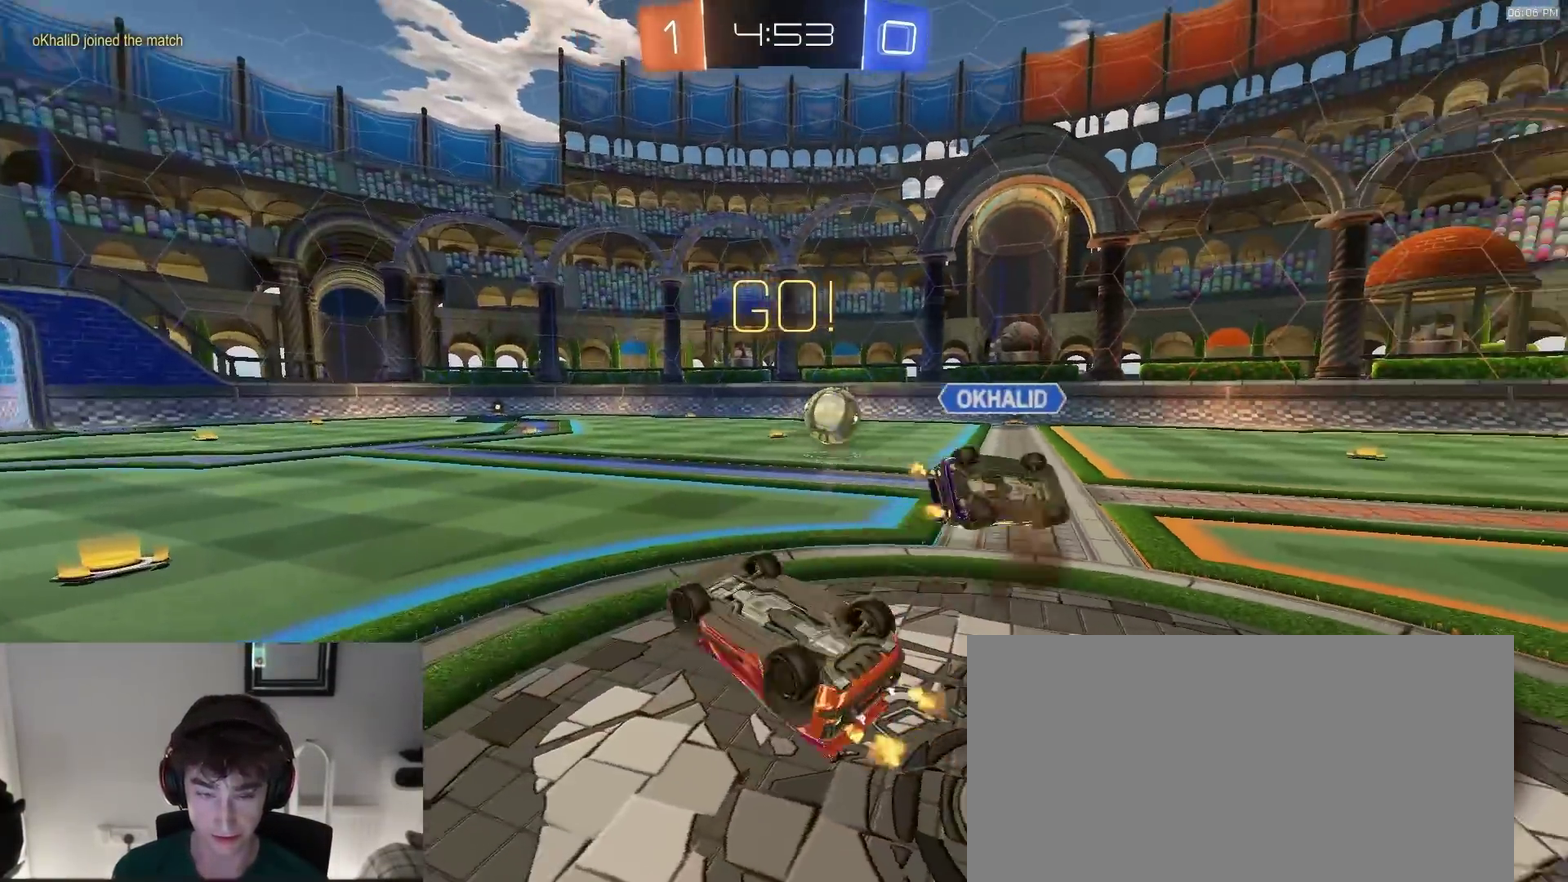
{"dt_ms": 600, "buttons": ["R2"], "left_stick": "center", "right_stick": "center", "events": [[283, "left_stick", "down-left"], [367, "CIRCLE", "up"], [517, "left_stick", "center"]]}
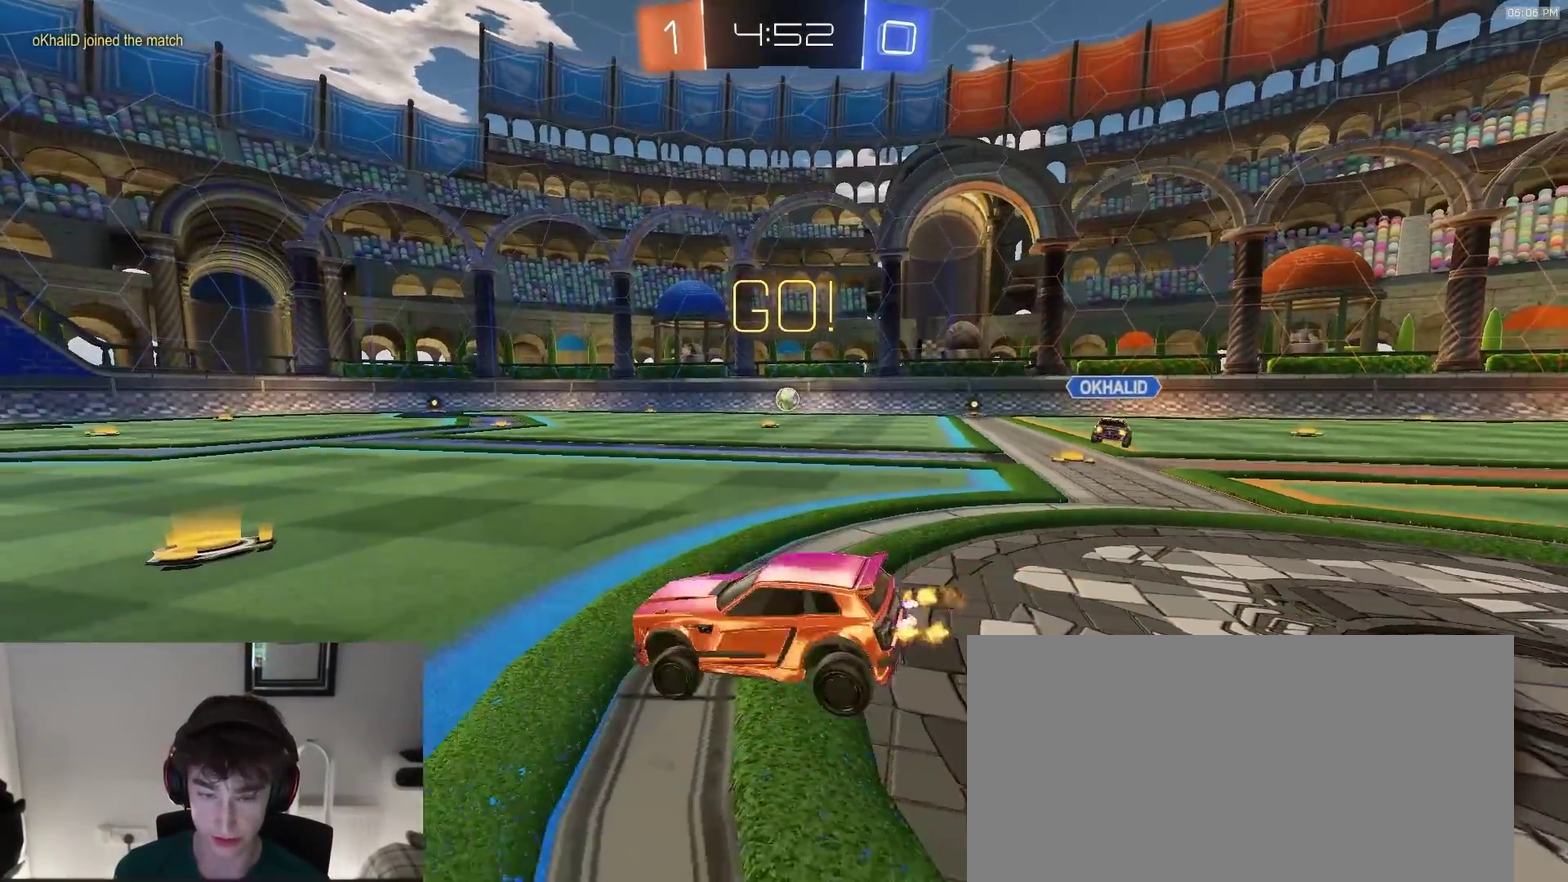
{"dt_ms": 300, "buttons": ["R2"], "left_stick": "center", "right_stick": "center", "events": []}
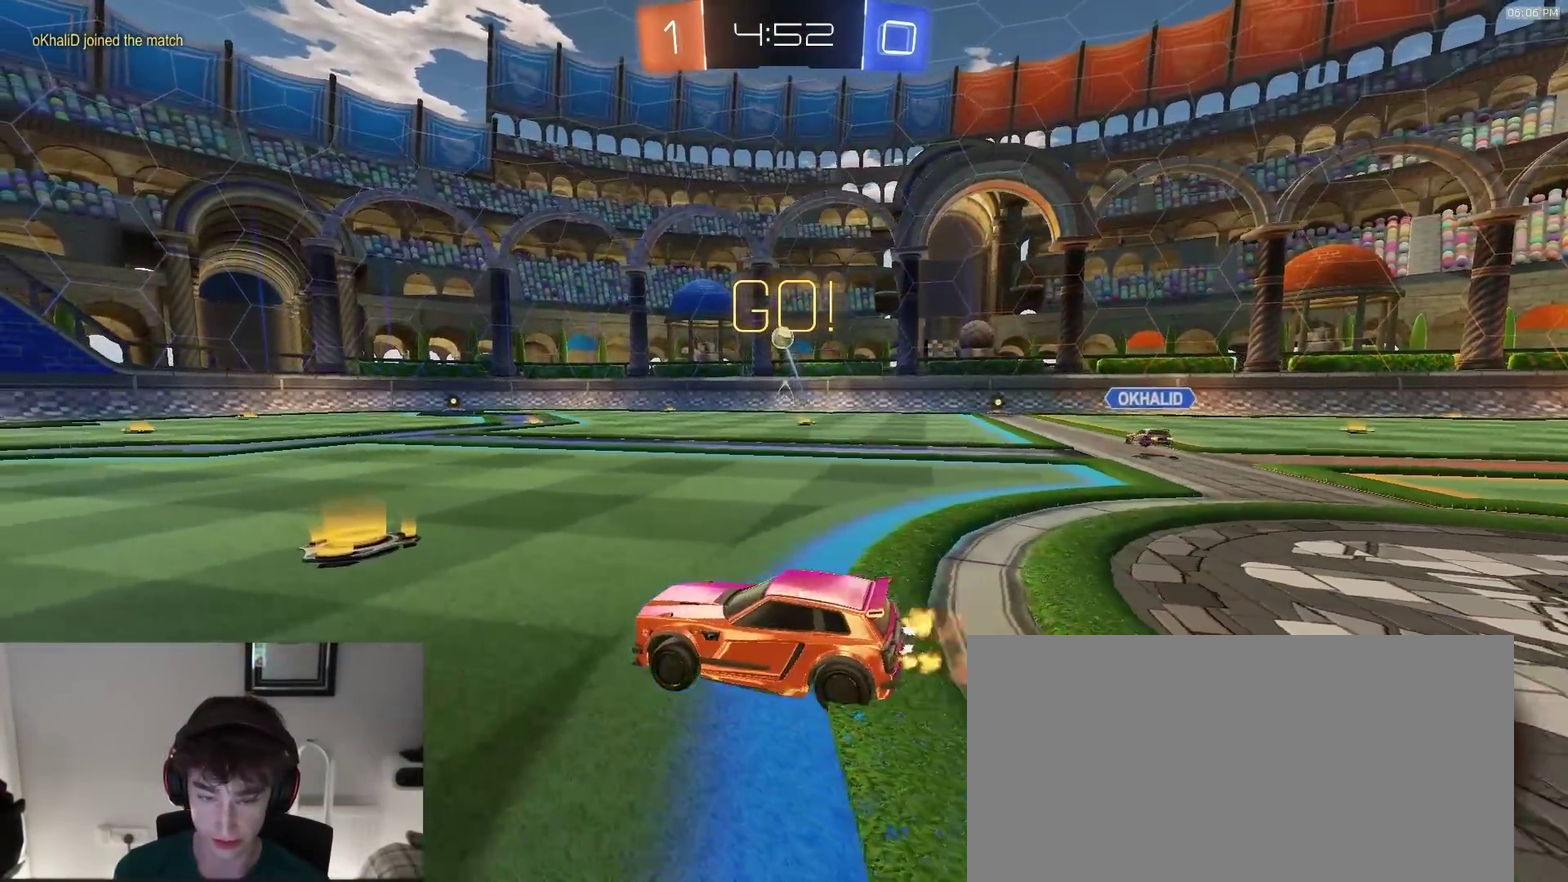
{"dt_ms": 900, "buttons": ["R2"], "left_stick": "down-left", "right_stick": "center"}
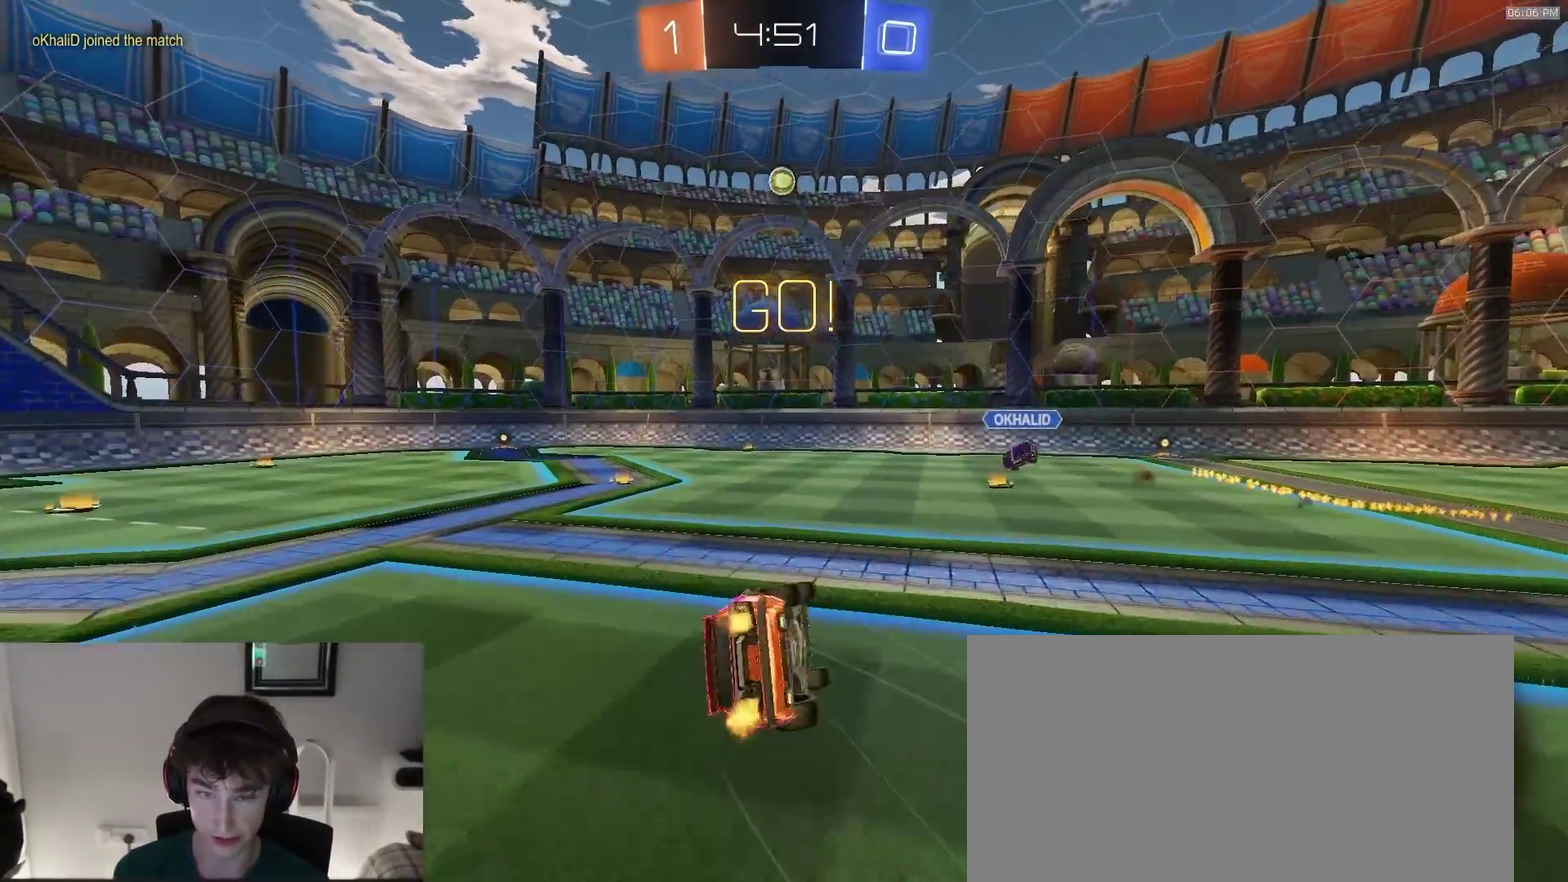
{"dt_ms": 300, "buttons": [], "left_stick": "down-left", "right_stick": "center", "events": [[133, "left_stick", "up-right"], [267, "R2", "up"], [283, "left_stick", "down-left"]]}
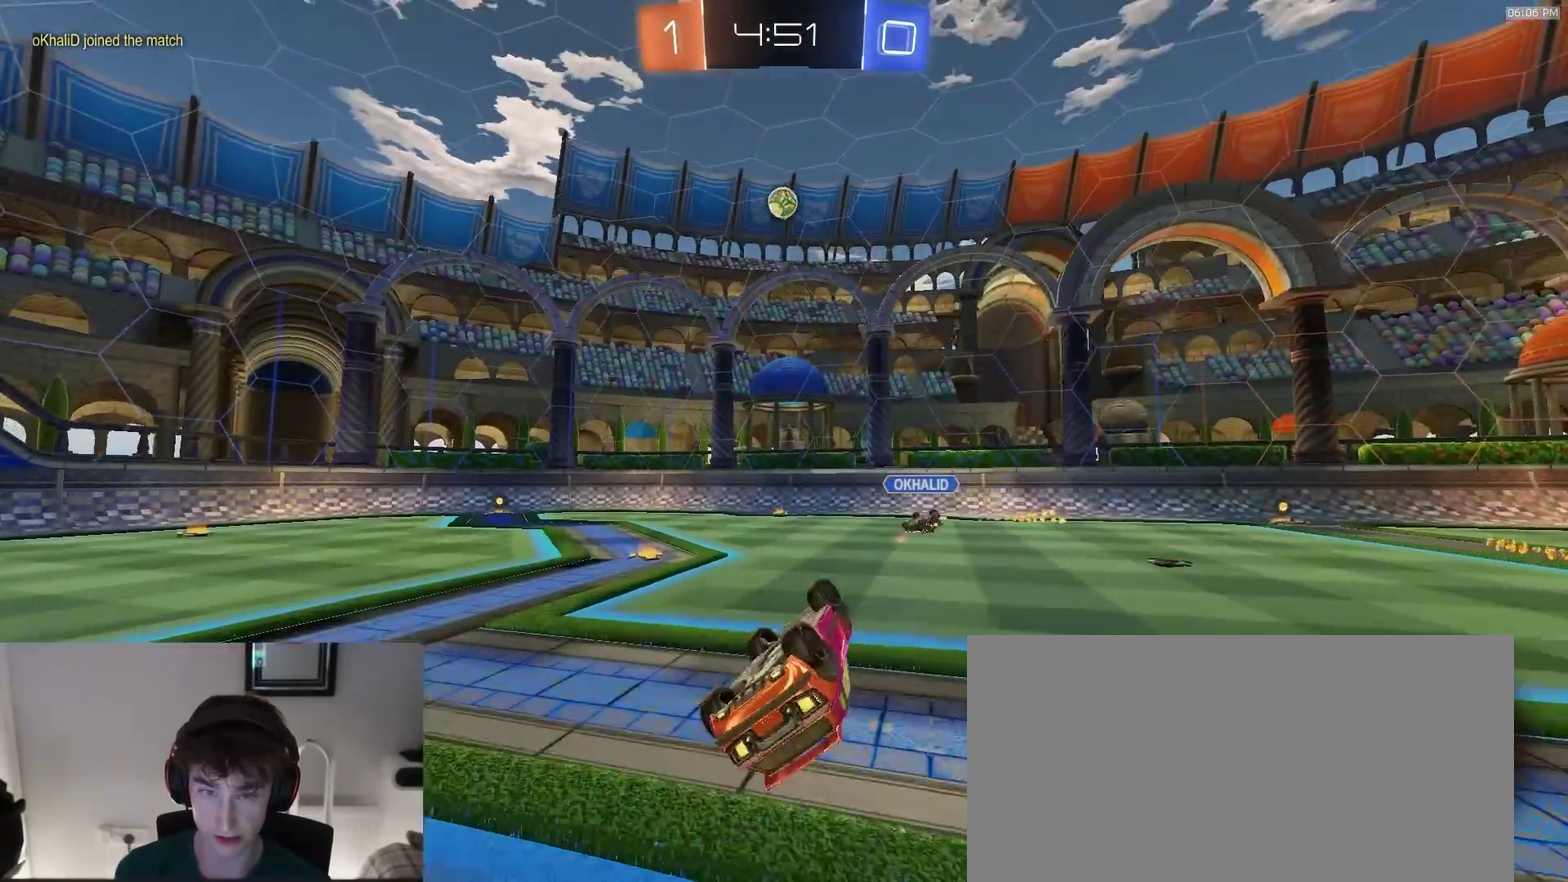
{"dt_ms": 600, "buttons": ["L2"], "left_stick": "center", "right_stick": "center"}
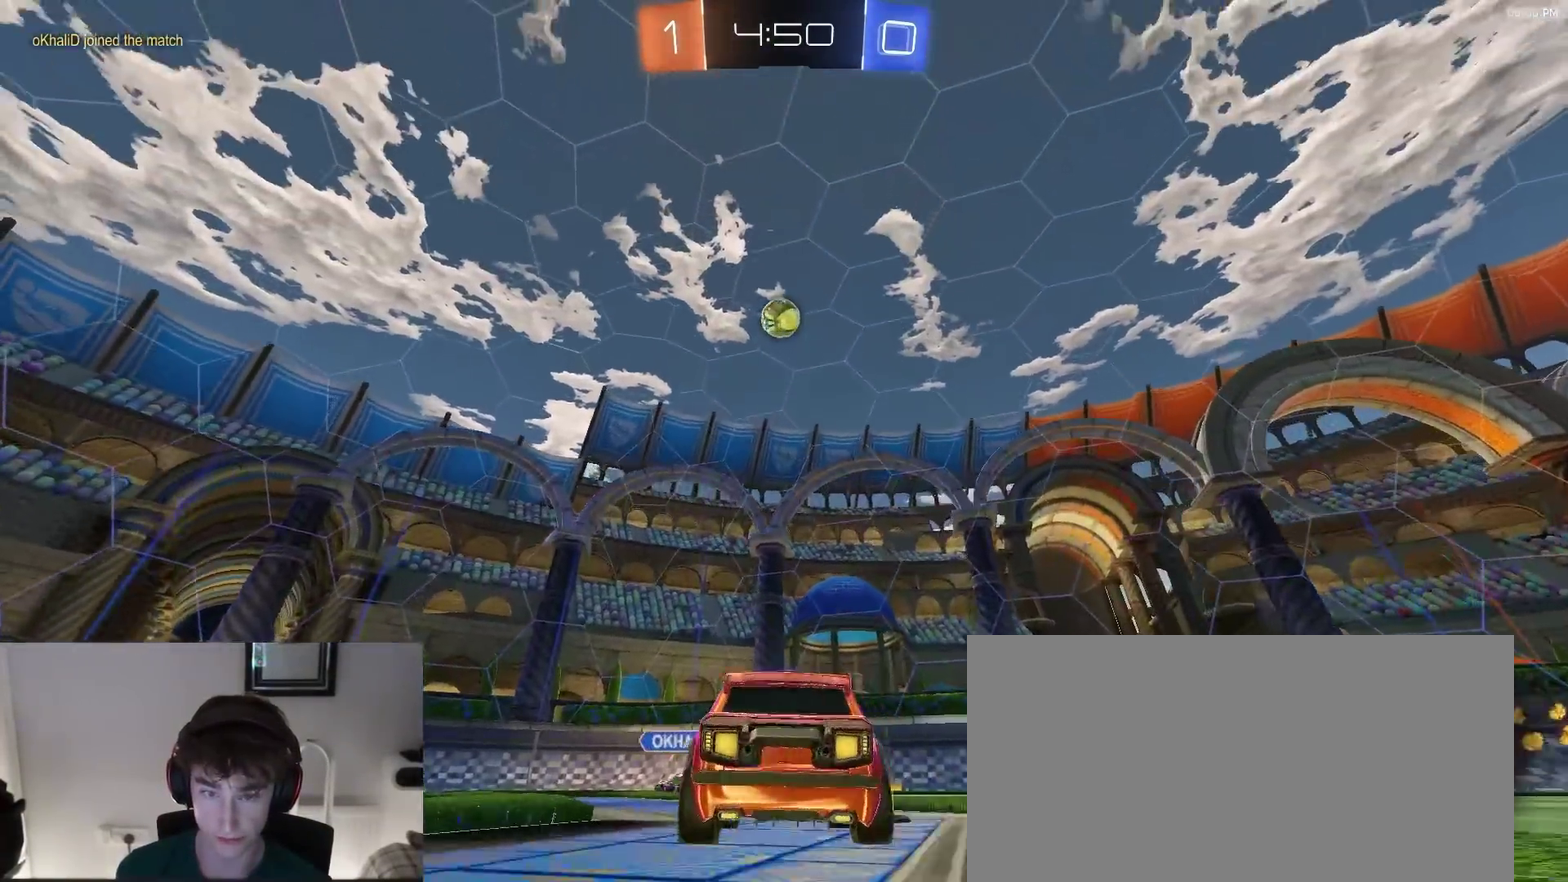
{"dt_ms": 400, "buttons": ["R2"], "left_stick": "right", "right_stick": "center"}
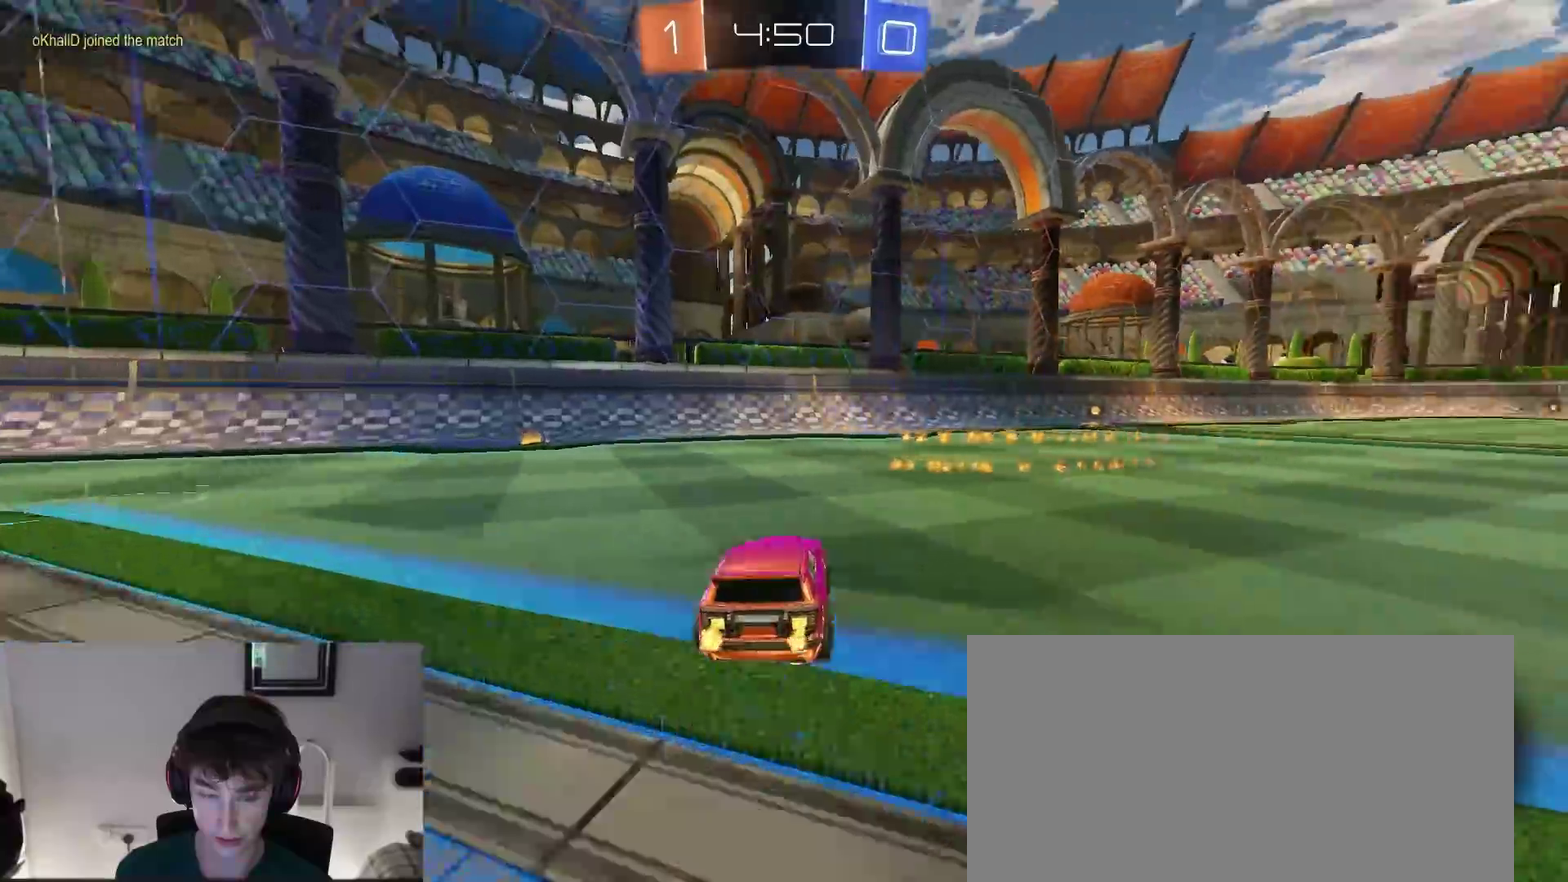
{"dt_ms": 500, "buttons": ["R2"], "left_stick": "down-right", "right_stick": "center"}
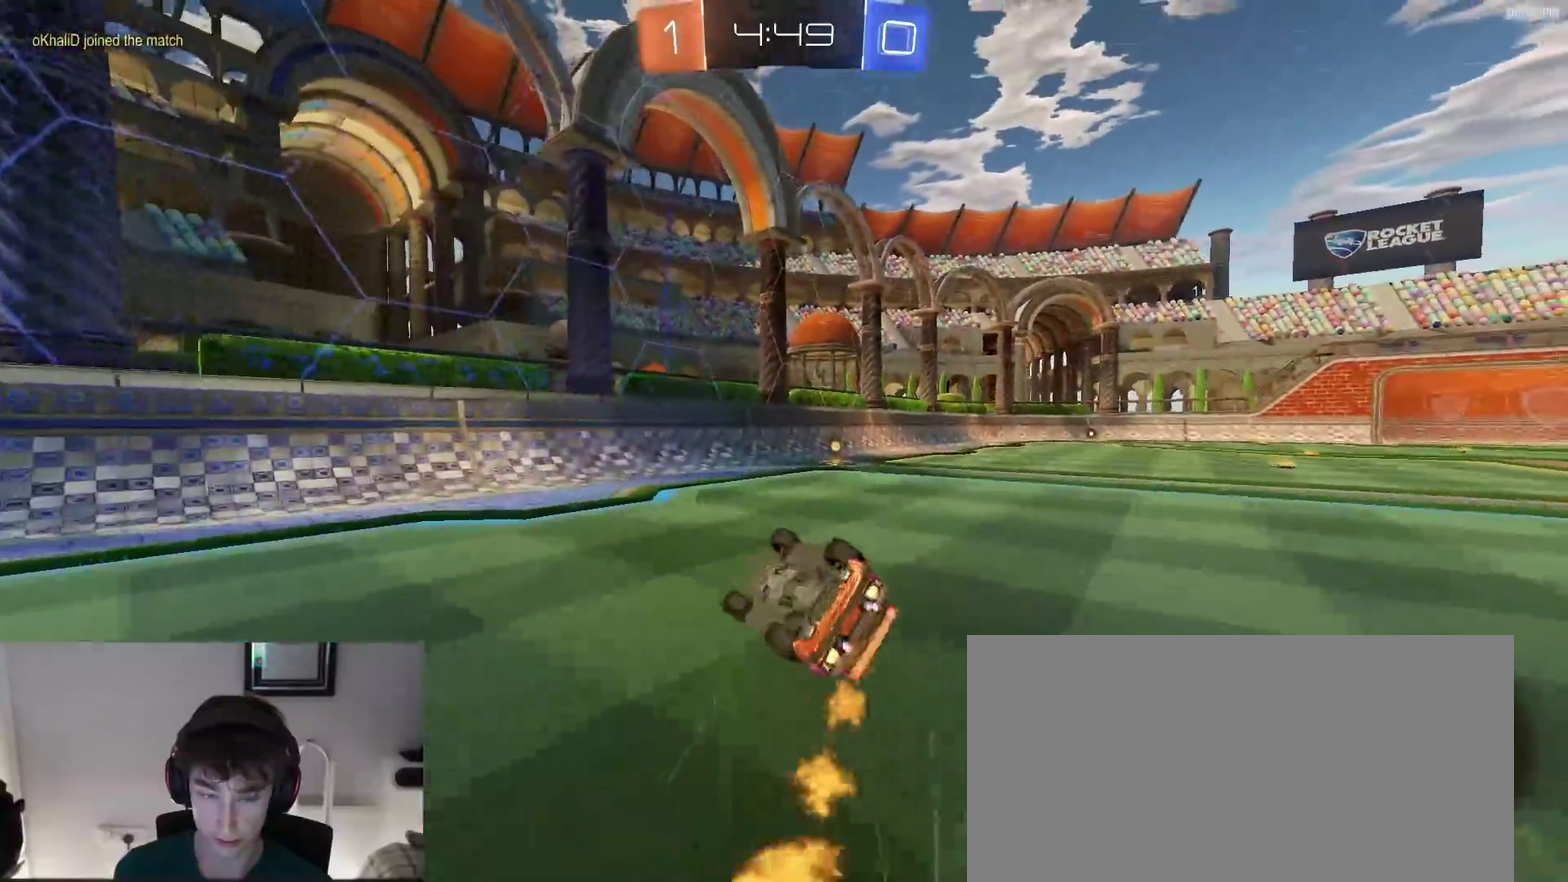
{"dt_ms": 500, "buttons": ["R2"], "left_stick": "center", "right_stick": "center", "events": [[300, "left_stick", "right"], [333, "TRIANGLE", "down"], [417, "TRIANGLE", "up"], [417, "left_stick", "up-right"], [483, "left_stick", "center"]]}
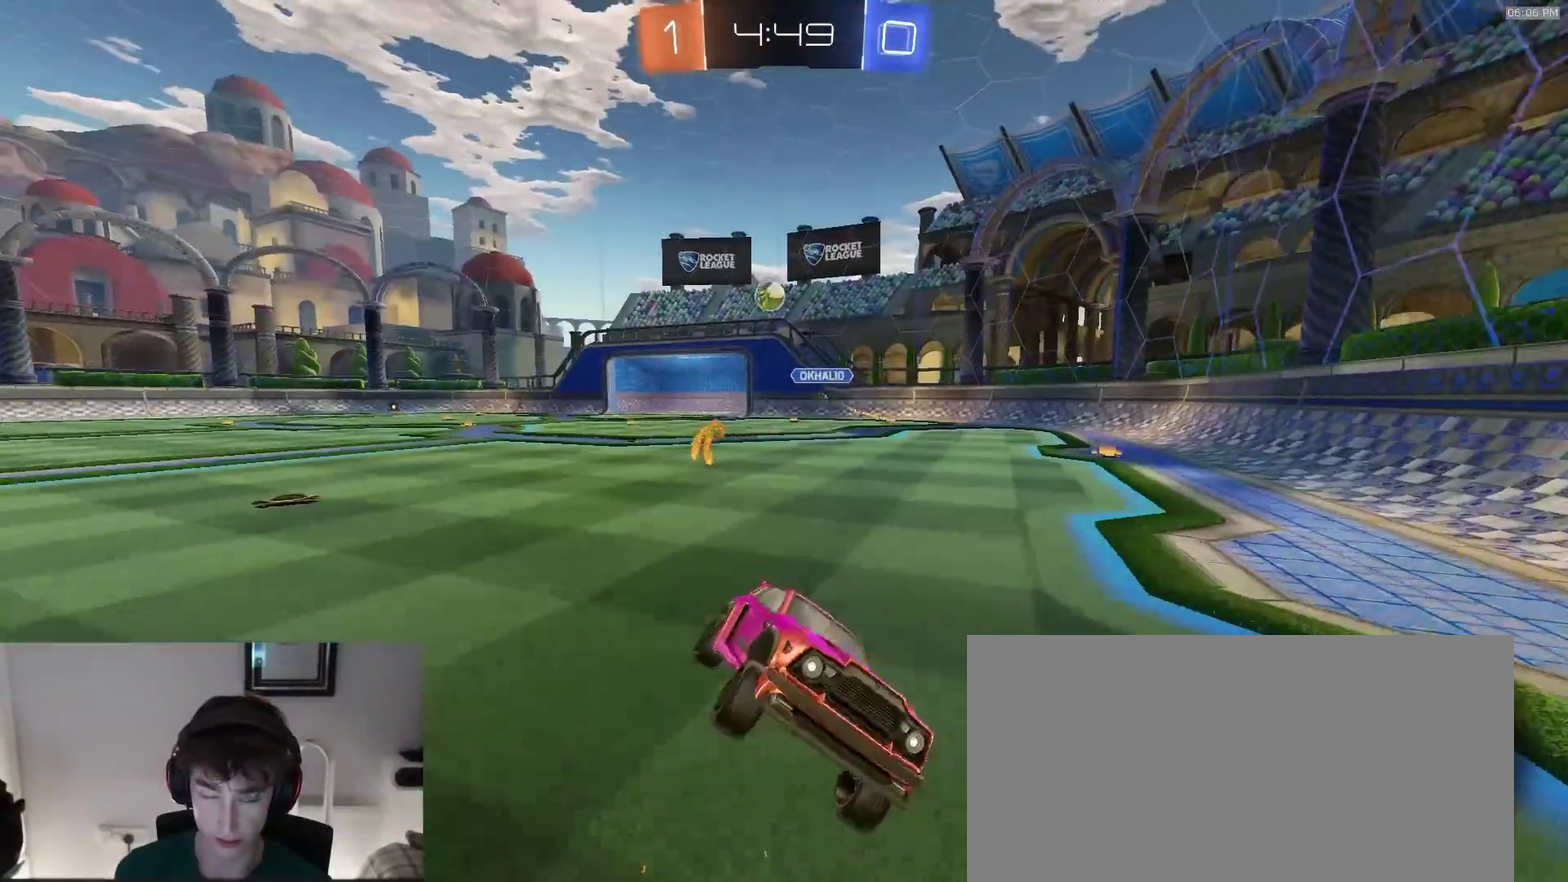
{"dt_ms": 500, "buttons": ["R2"], "left_stick": "right", "right_stick": "center", "events": [[100, "left_stick", "right"]]}
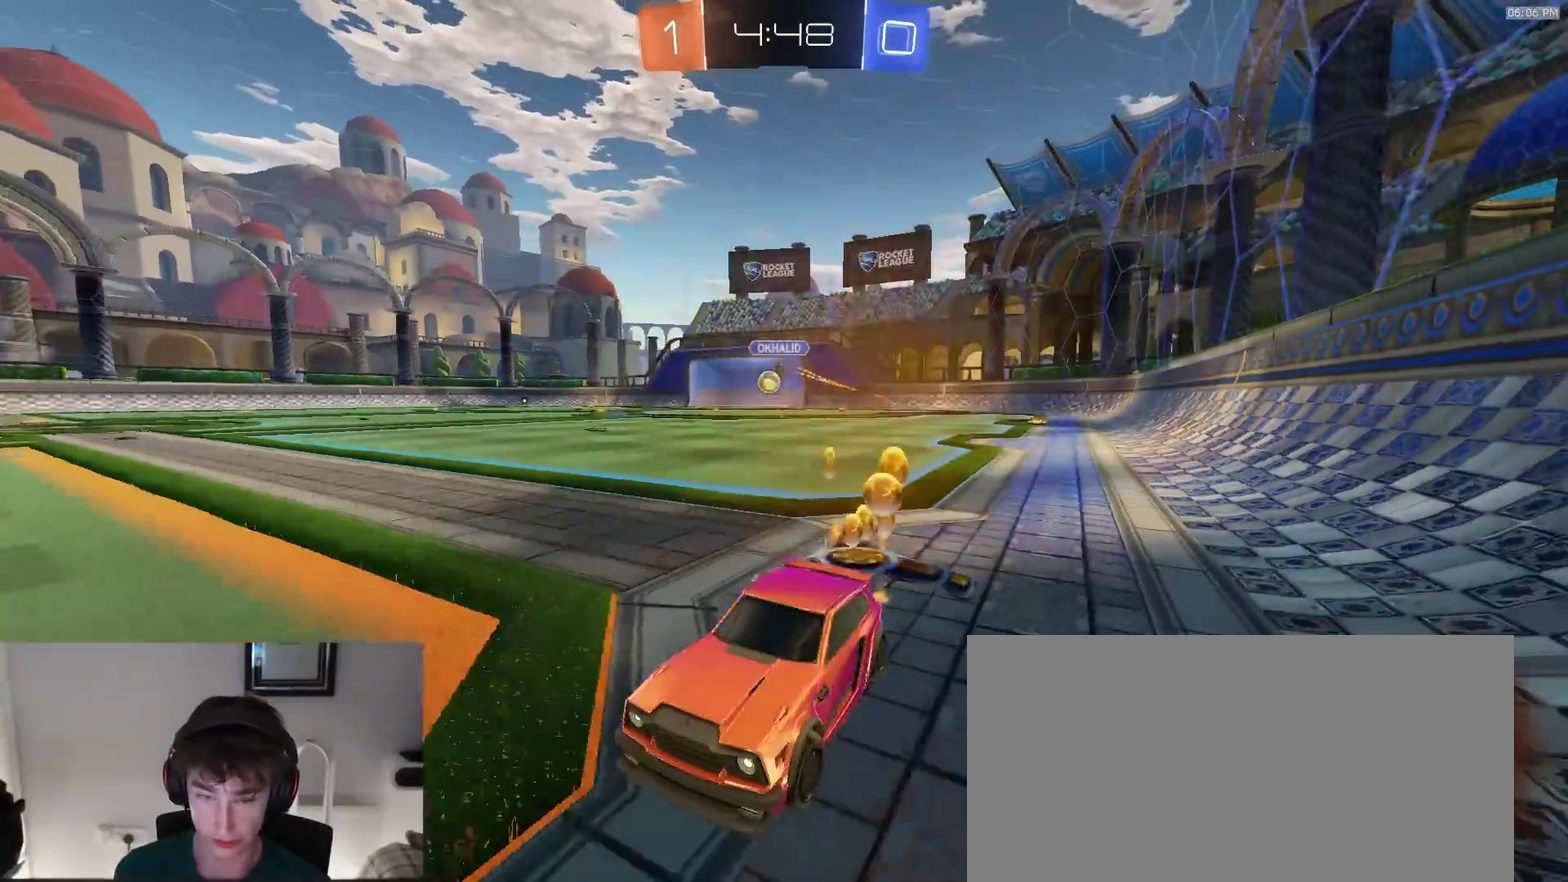
{"dt_ms": 500, "buttons": ["R2"], "left_stick": "right", "right_stick": "center", "events": []}
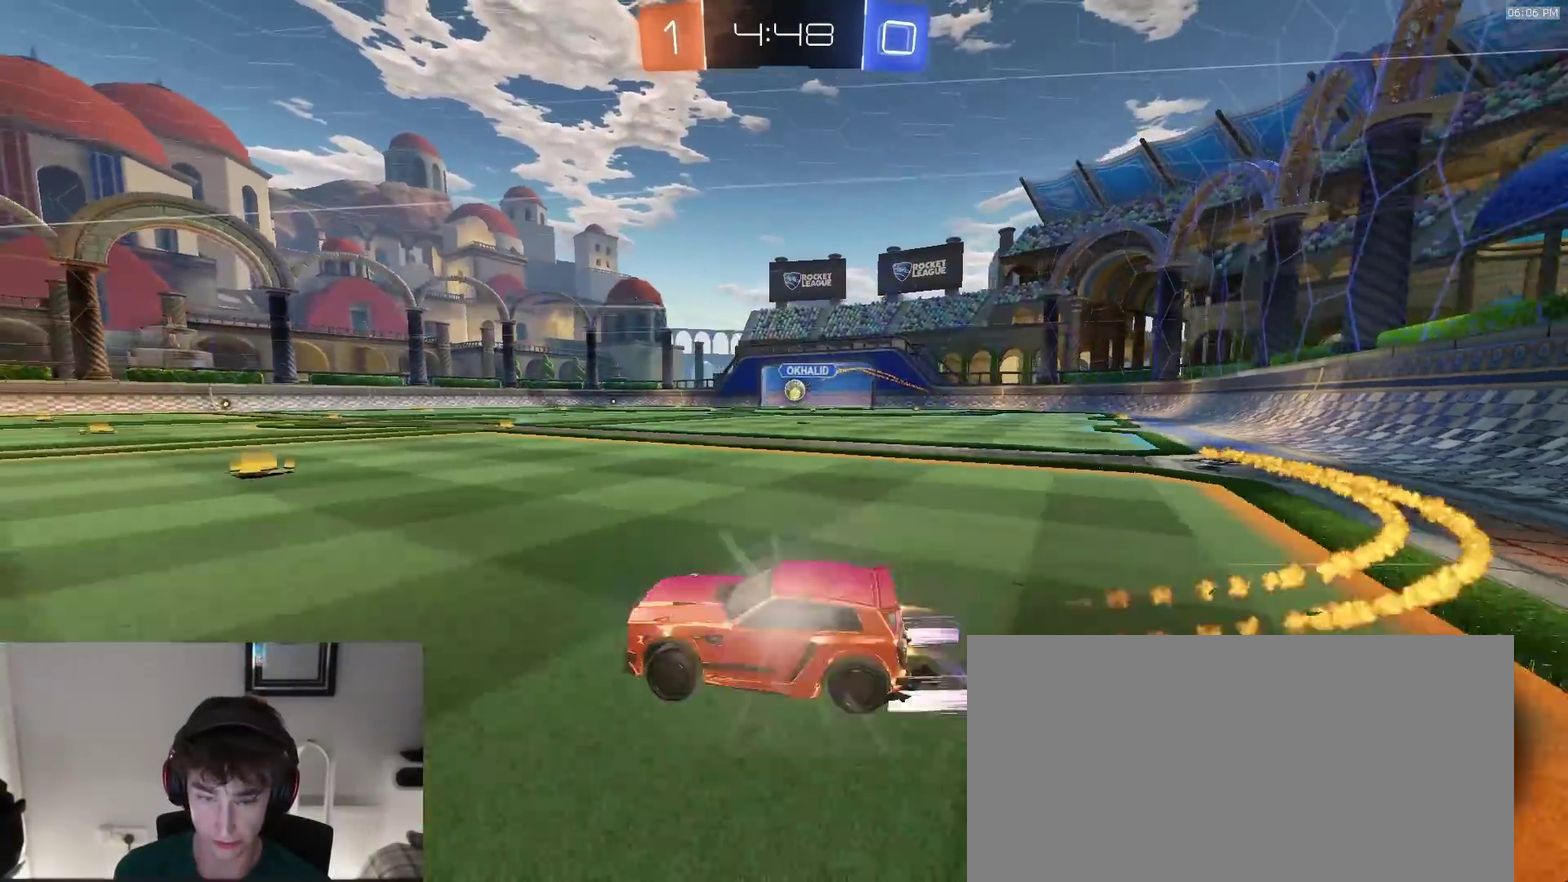
{"dt_ms": 400, "buttons": [], "left_stick": "center", "right_stick": "center"}
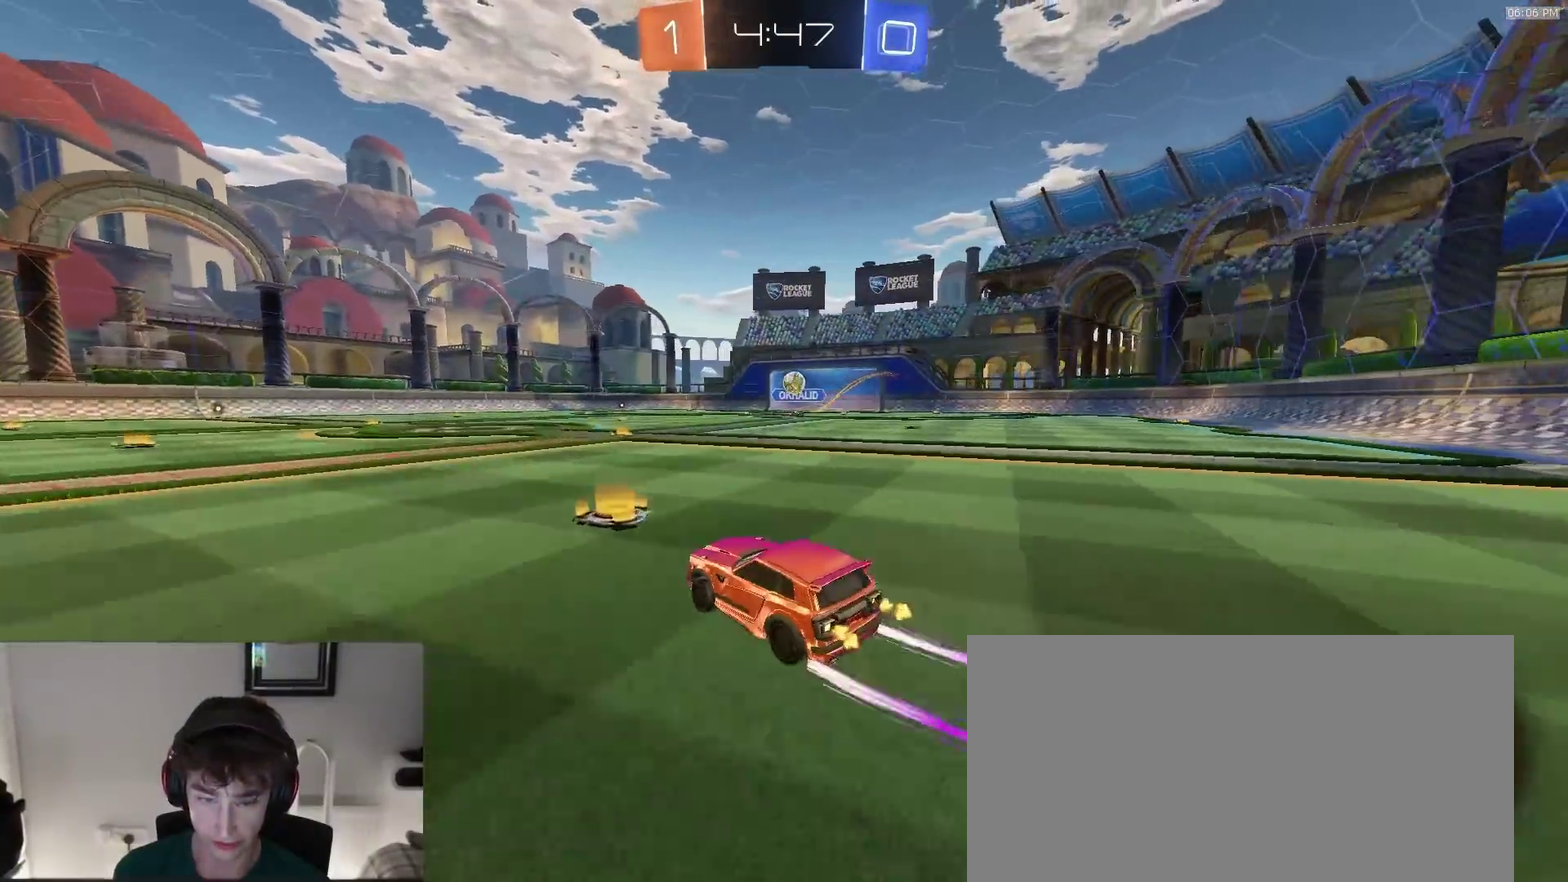
{"dt_ms": 600, "buttons": ["L2"], "left_stick": "right", "right_stick": "center"}
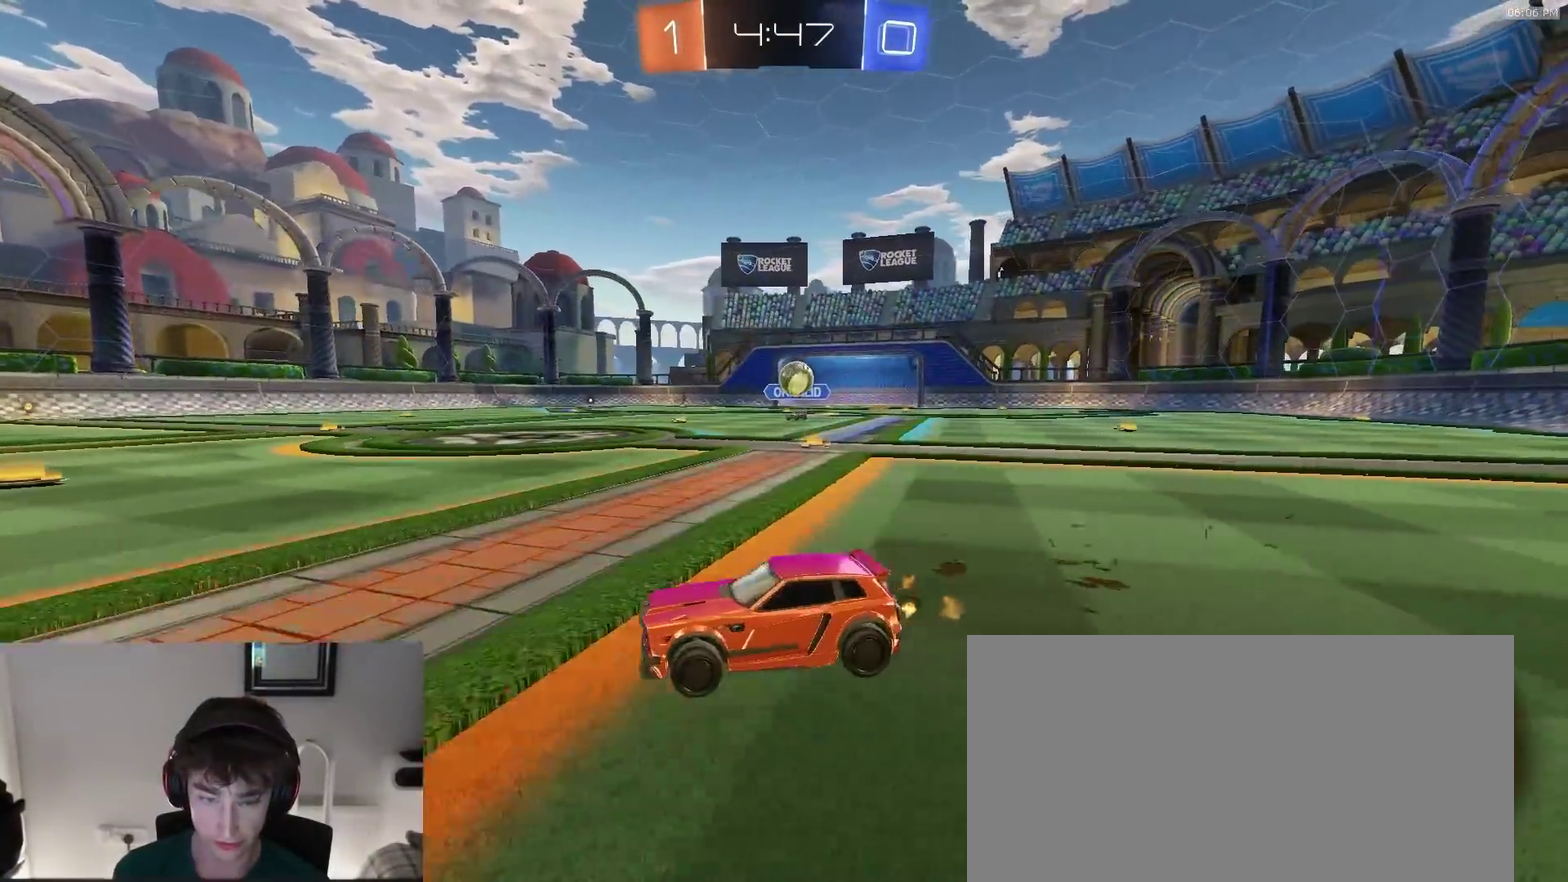
{"dt_ms": 300, "buttons": ["R2"], "left_stick": "right", "right_stick": "center", "events": [[17, "L2", "up"], [67, "R2", "down"], [117, "left_stick", "left"], [283, "left_stick", "right"]]}
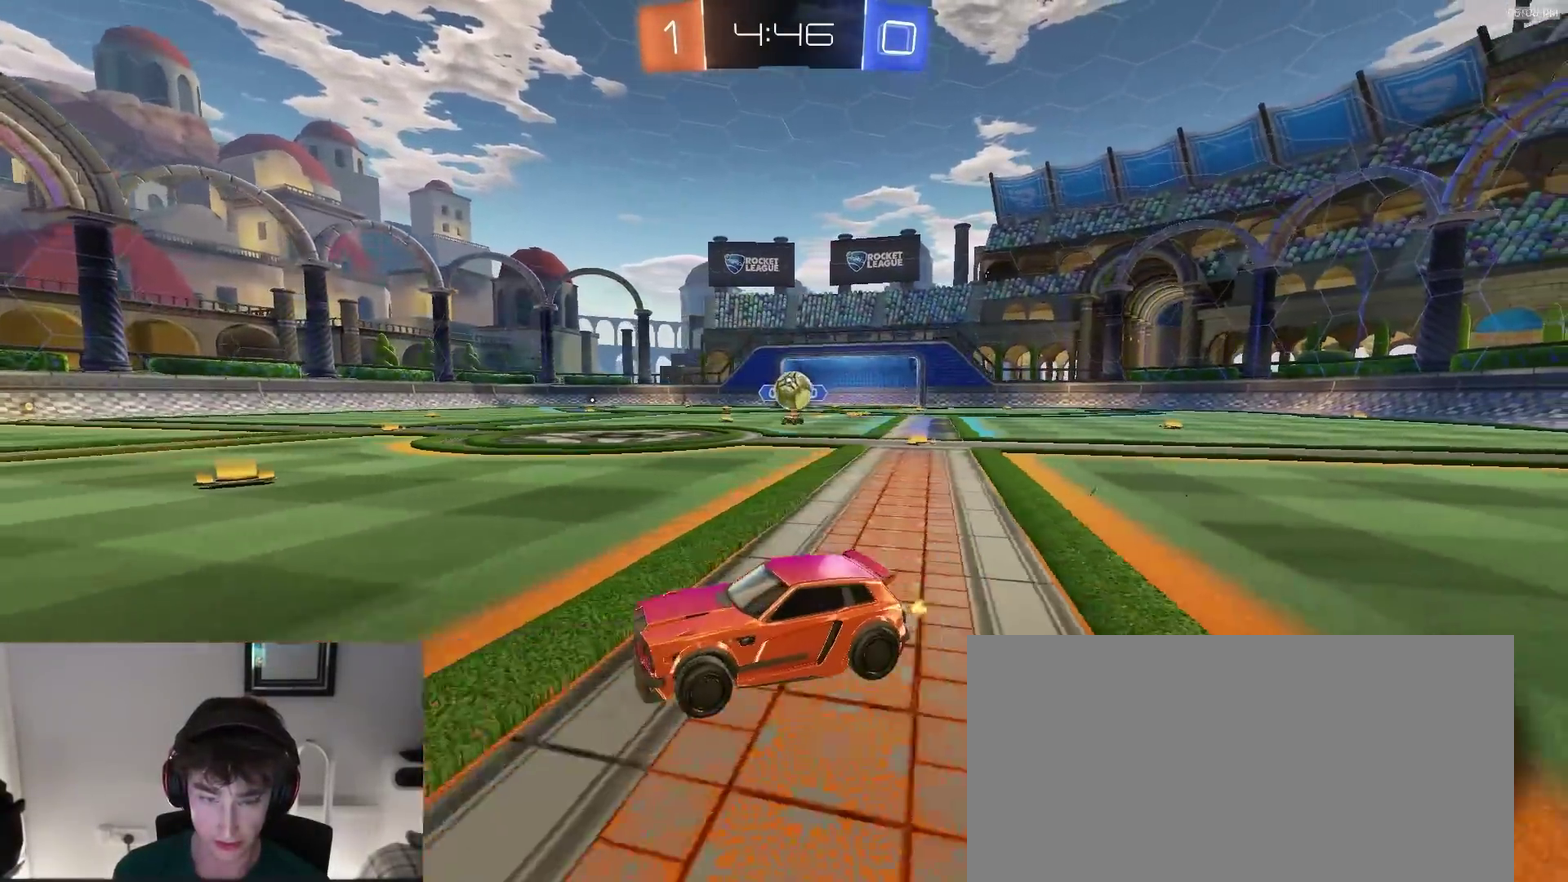
{"dt_ms": 900, "buttons": ["L2"], "left_stick": "down-right", "right_stick": "center", "events": [[183, "left_stick", "left"], [517, "R2", "up"], [517, "left_stick", "right"], [533, "L2", "down"], [633, "R2", "down"], [650, "L2", "up"], [667, "left_stick", "left"], [833, "L2", "down"], [850, "R2", "up"], [850, "left_stick", "right"], [900, "left_stick", "down-right"]]}
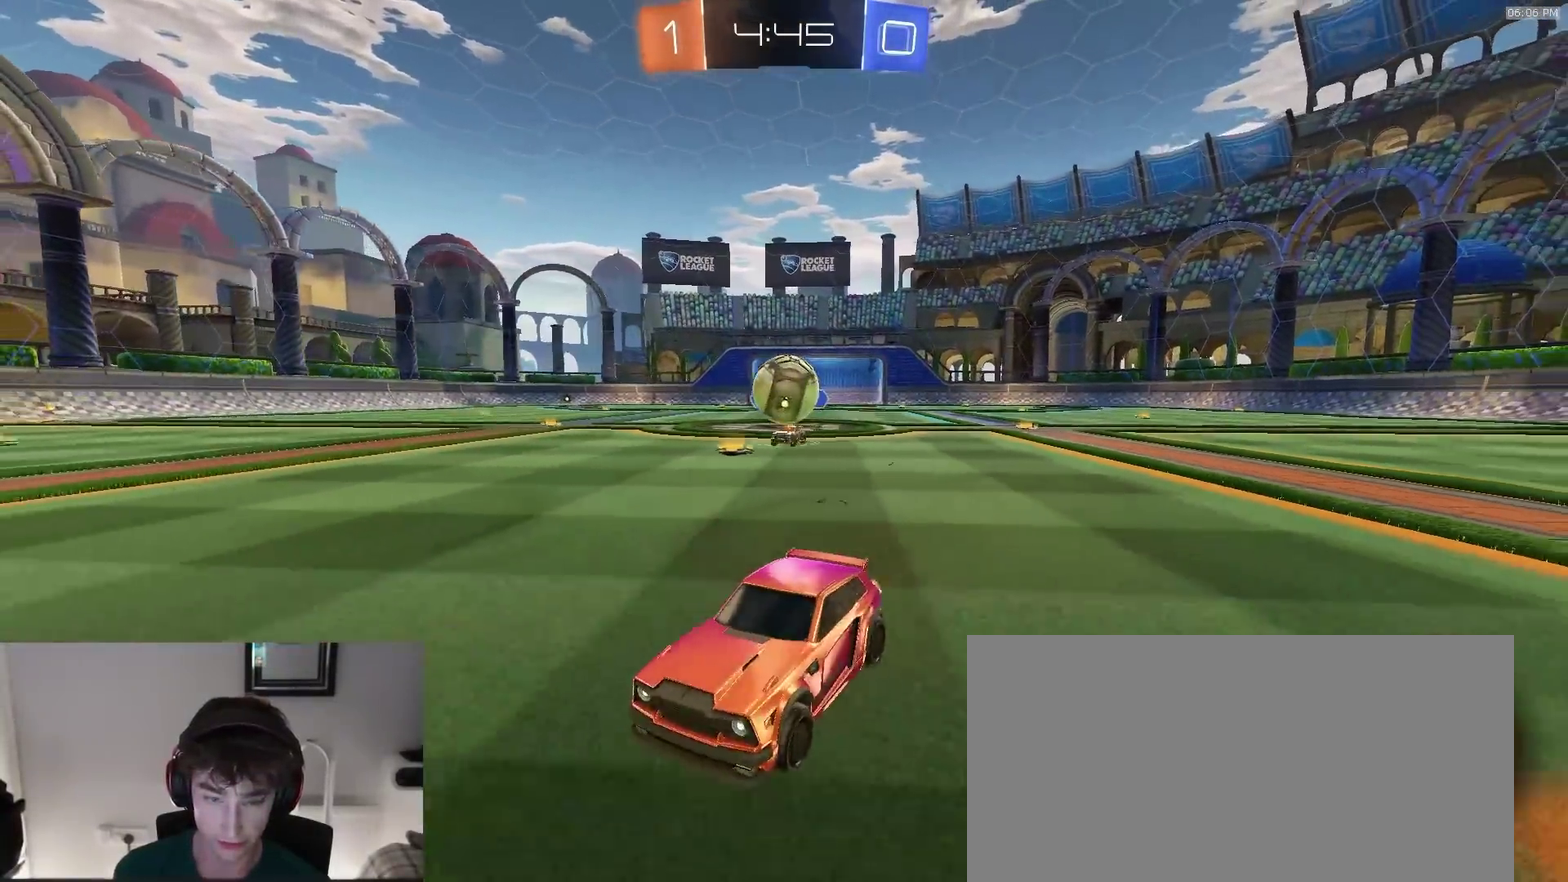
{"dt_ms": 300, "buttons": [], "left_stick": "up-right", "right_stick": "center", "events": [[17, "CROSS", "down"], [183, "R2", "down"], [267, "L2", "up"], [267, "R2", "up"], [283, "CROSS", "up"], [300, "left_stick", "up-right"]]}
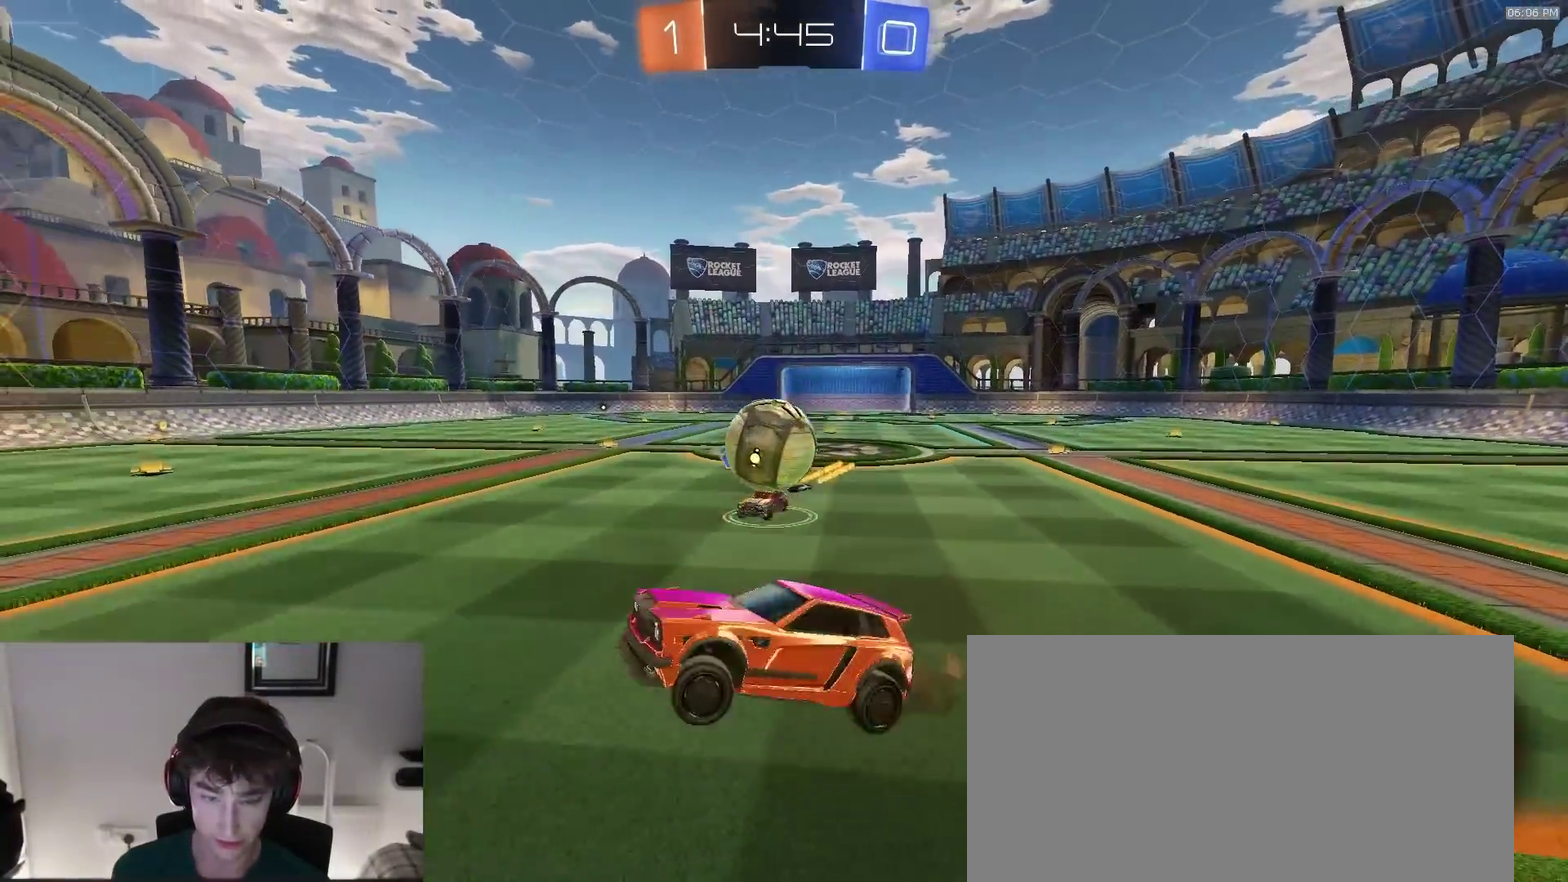
{"dt_ms": 600, "buttons": ["R2"], "left_stick": "down-left", "right_stick": "center", "events": [[183, "R2", "down"], [200, "CROSS", "down"], [283, "CROSS", "up"], [417, "left_stick", "down-left"]]}
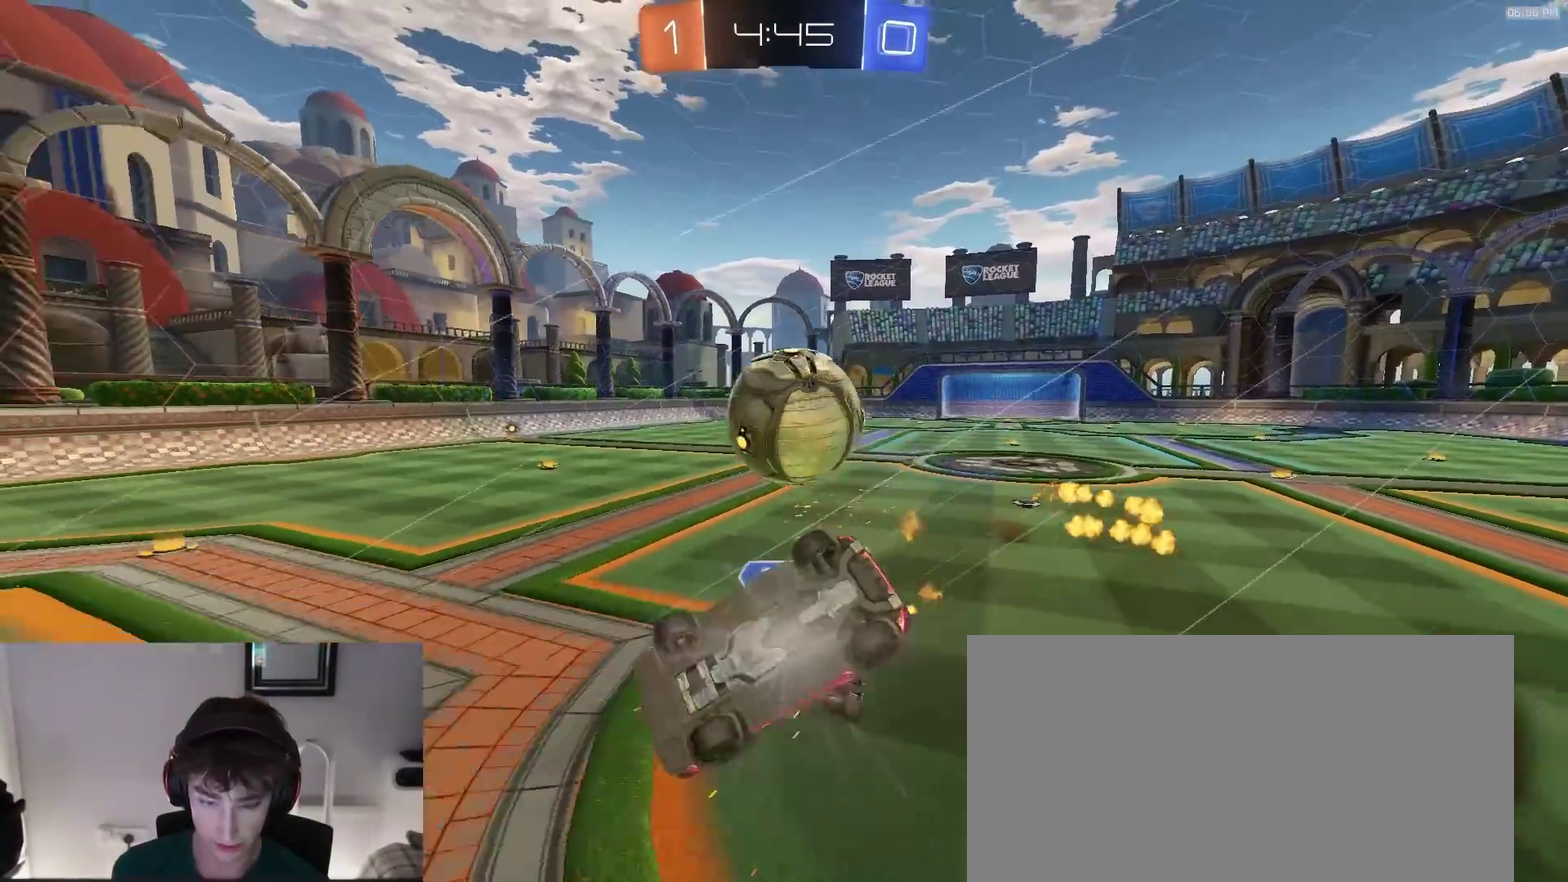
{"dt_ms": 400, "buttons": ["CIRCLE", "TRIANGLE", "R2"], "left_stick": "down-right", "right_stick": "center", "events": [[17, "CIRCLE", "down"], [117, "left_stick", "down"], [300, "left_stick", "down-right"], [317, "TRIANGLE", "down"]]}
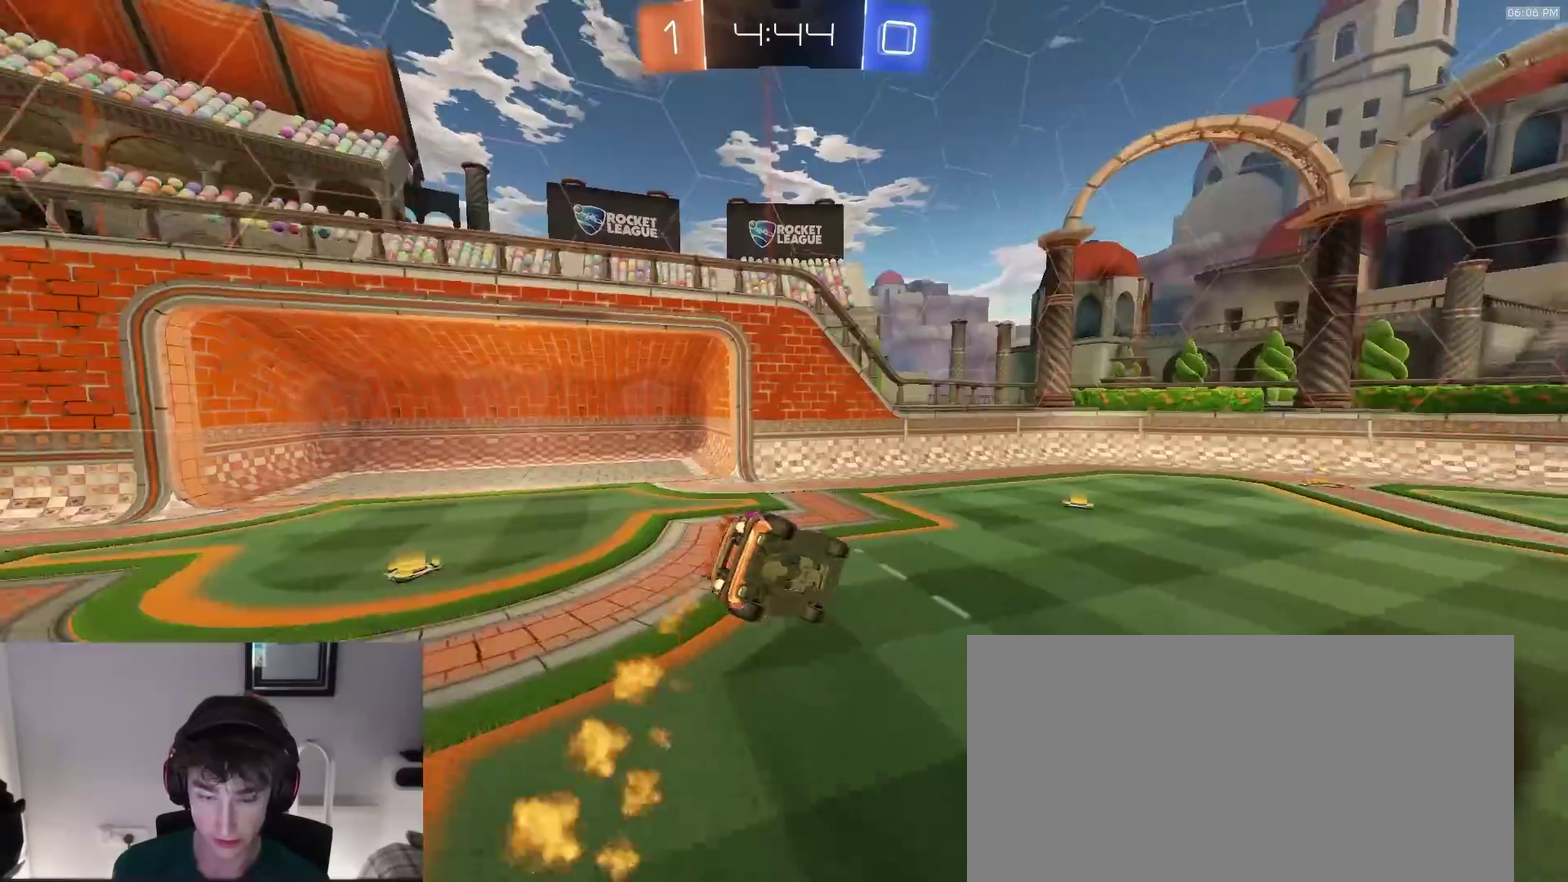
{"dt_ms": 500, "buttons": ["R2"], "left_stick": "right", "right_stick": "center", "events": [[17, "left_stick", "down"], [83, "TRIANGLE", "up"], [100, "left_stick", "down-left"], [117, "CIRCLE", "up"], [150, "left_stick", "center"], [217, "left_stick", "down-left"], [233, "TRIANGLE", "down"], [267, "left_stick", "down"], [333, "TRIANGLE", "up"], [333, "left_stick", "center"], [417, "left_stick", "right"]]}
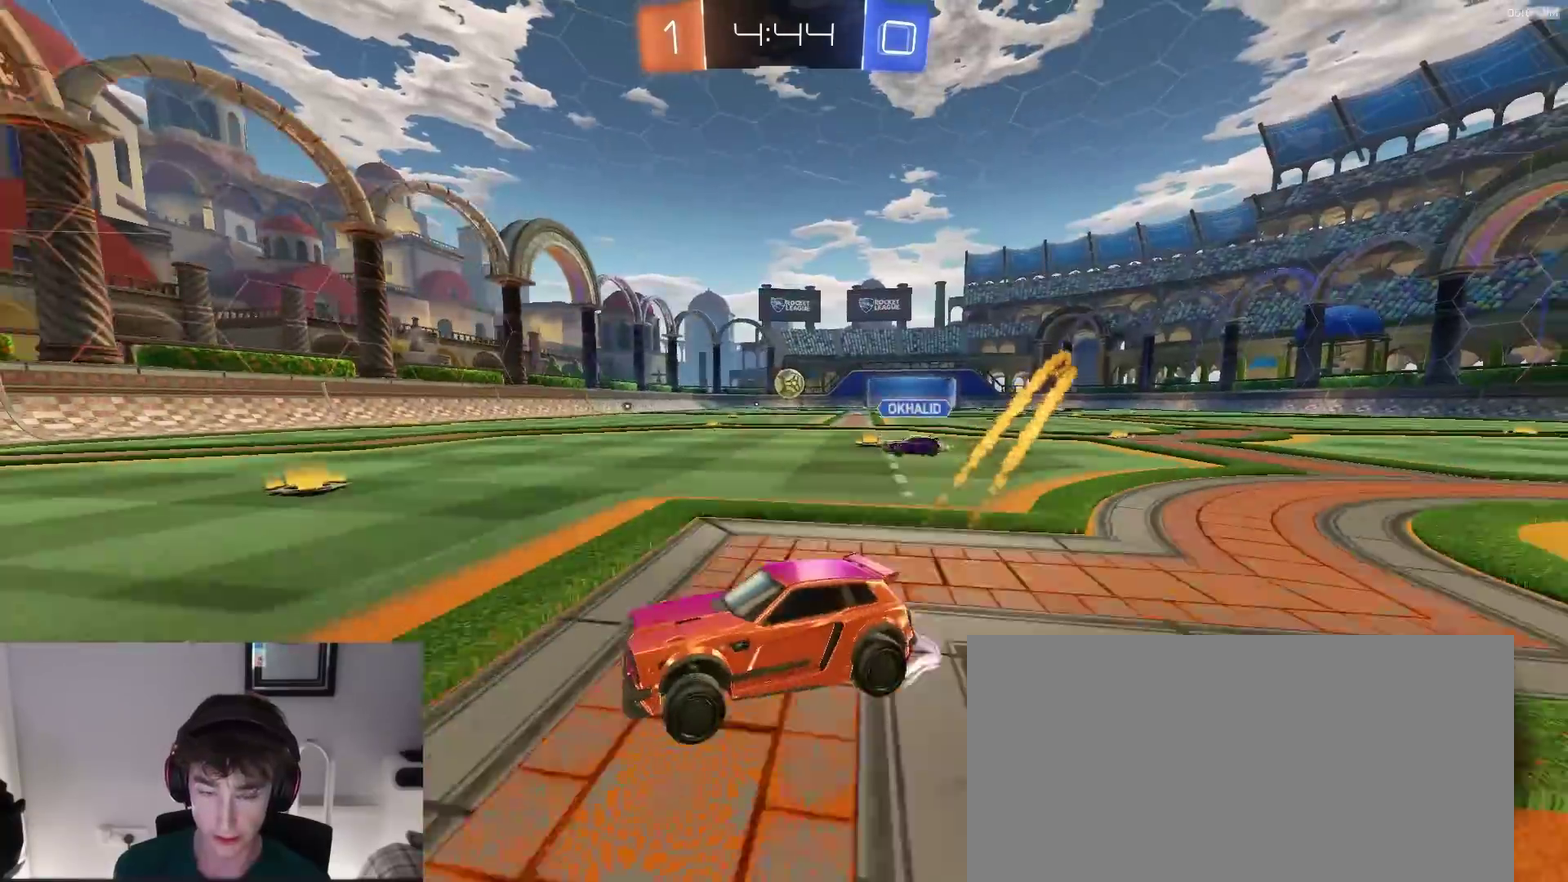
{"dt_ms": 500, "buttons": ["TRIANGLE", "R2"], "left_stick": "center", "right_stick": "center", "events": [[233, "TRIANGLE", "down"], [333, "TRIANGLE", "up"], [383, "left_stick", "left"], [467, "left_stick", "center"], [500, "TRIANGLE", "down"]]}